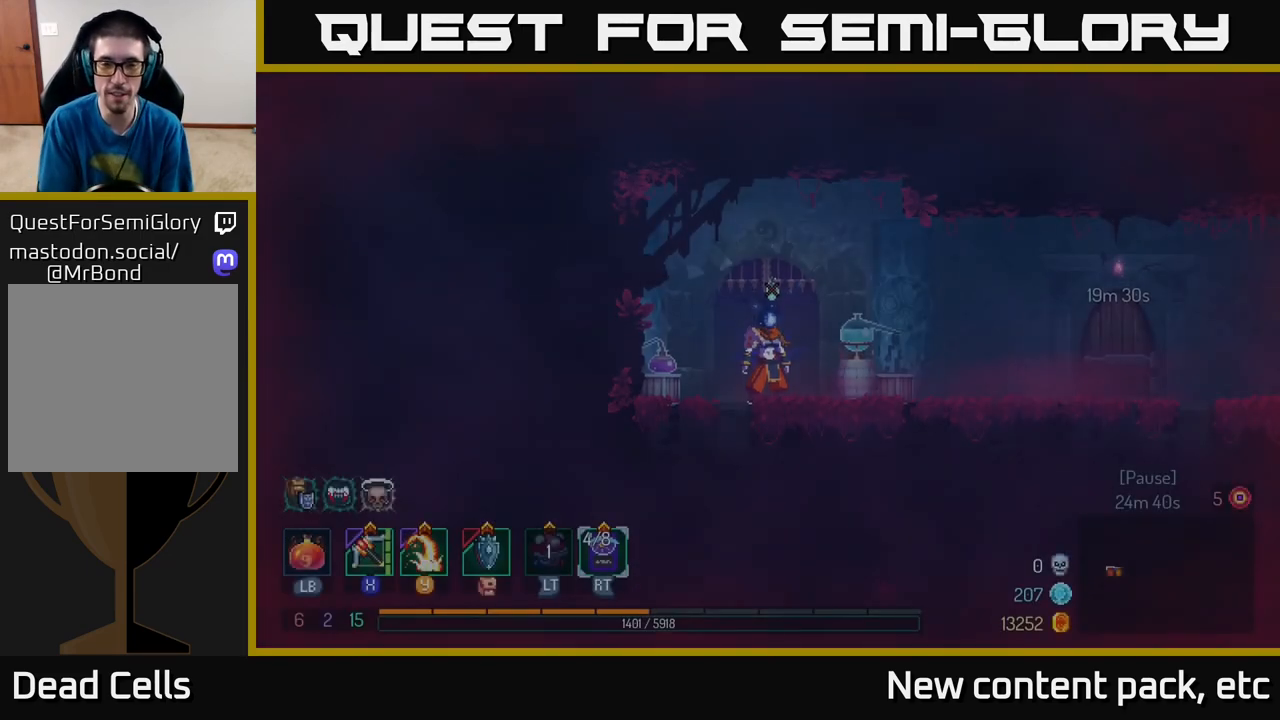
Gameplay with a controller (Xbox layout); each line is a JSON object with the inputs held at the frame after it. "events" lists button and stick changes between this image and that frame as [ms after this image, input, new state], when the widget could be followed in between.
{"buttons": [], "left_stick": "right", "right_stick": "center", "events": [[367, "left_stick", "right"]]}
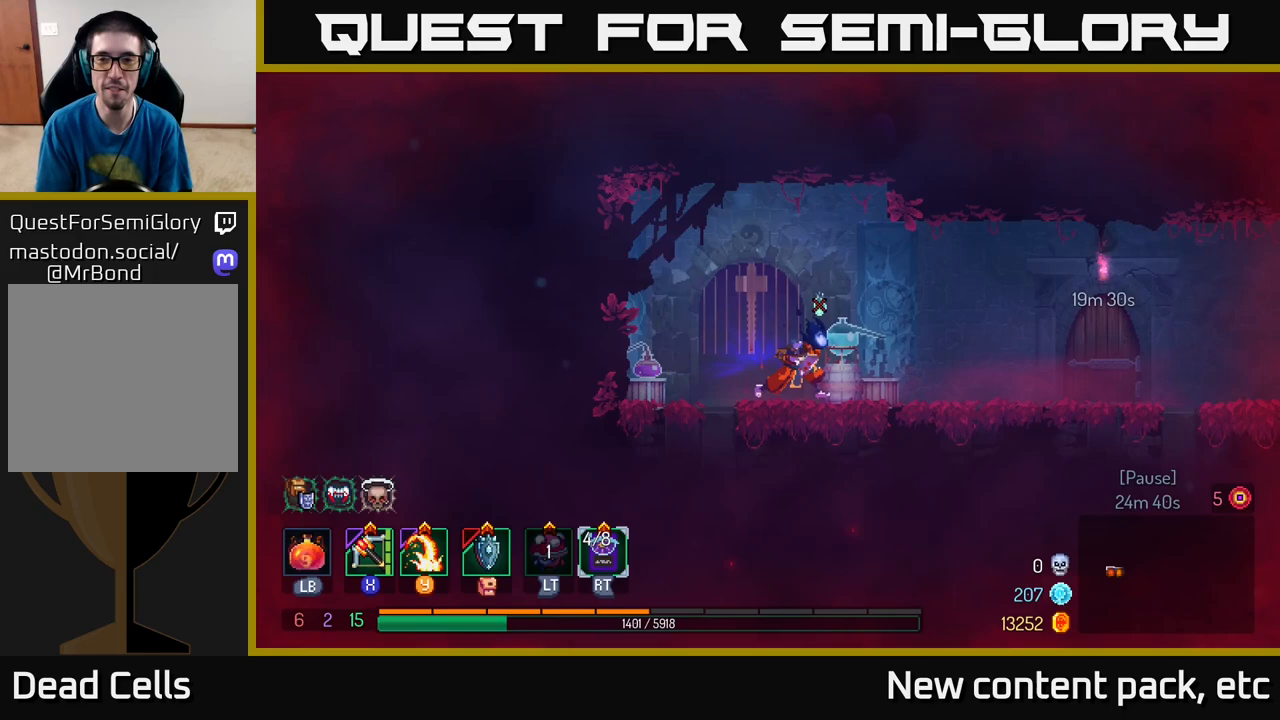
{"buttons": [], "left_stick": "right", "right_stick": "center", "events": [[167, "B", "down"], [317, "B", "up"]]}
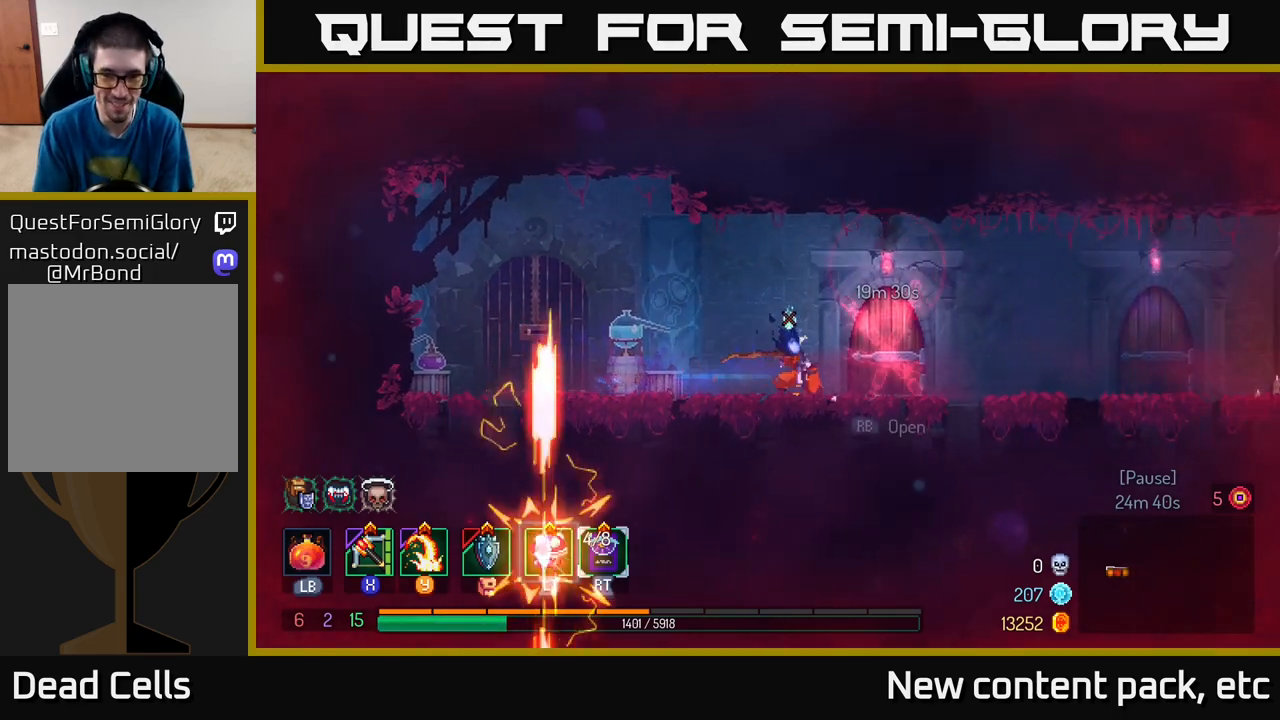
{"buttons": [], "left_stick": "right", "right_stick": "center", "events": [[383, "B", "down"], [467, "B", "up"]]}
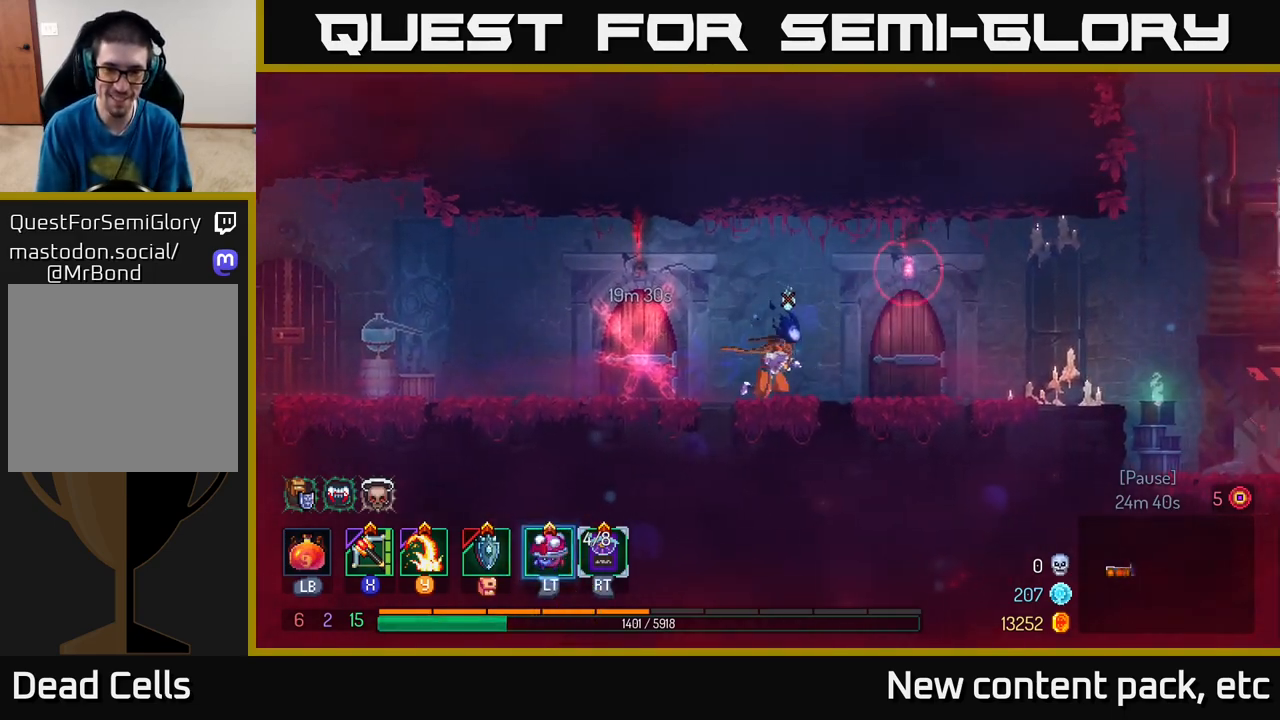
{"buttons": [], "left_stick": "center", "right_stick": "center", "events": [[500, "left_stick", "center"]]}
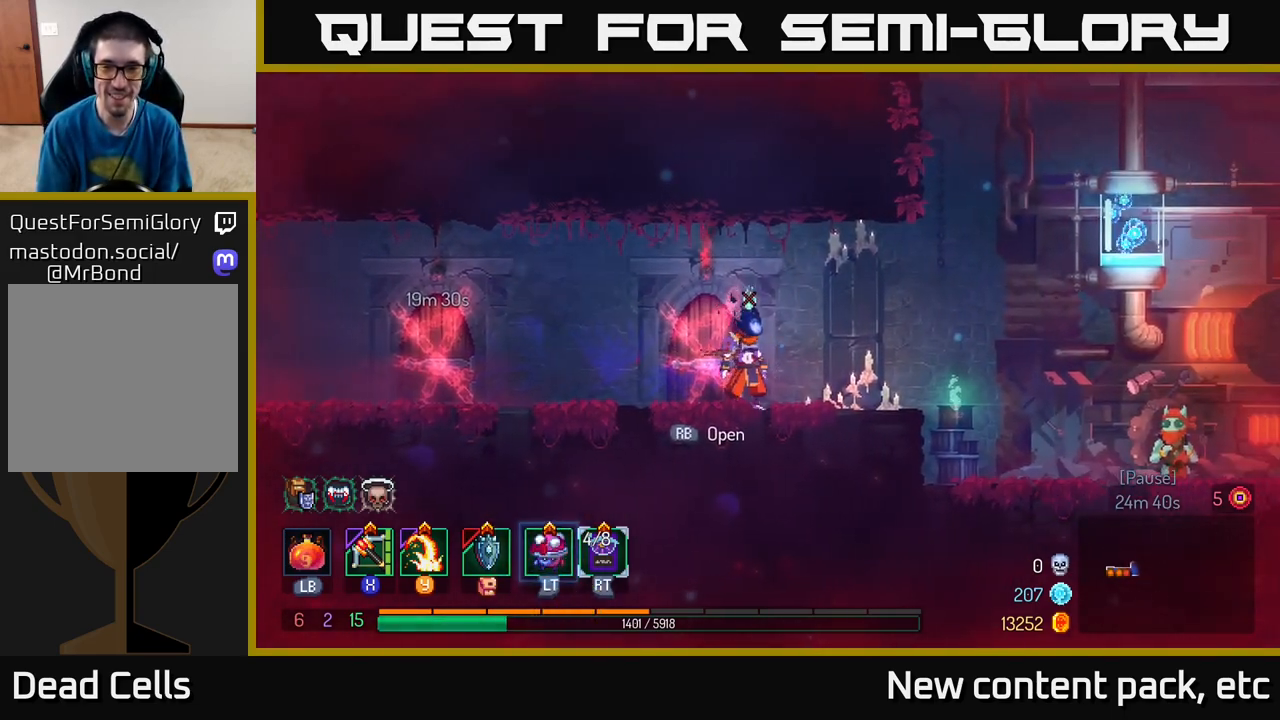
{"buttons": [], "left_stick": "right", "right_stick": "center", "events": [[67, "left_stick", "left"], [217, "left_stick", "center"], [467, "left_stick", "right"]]}
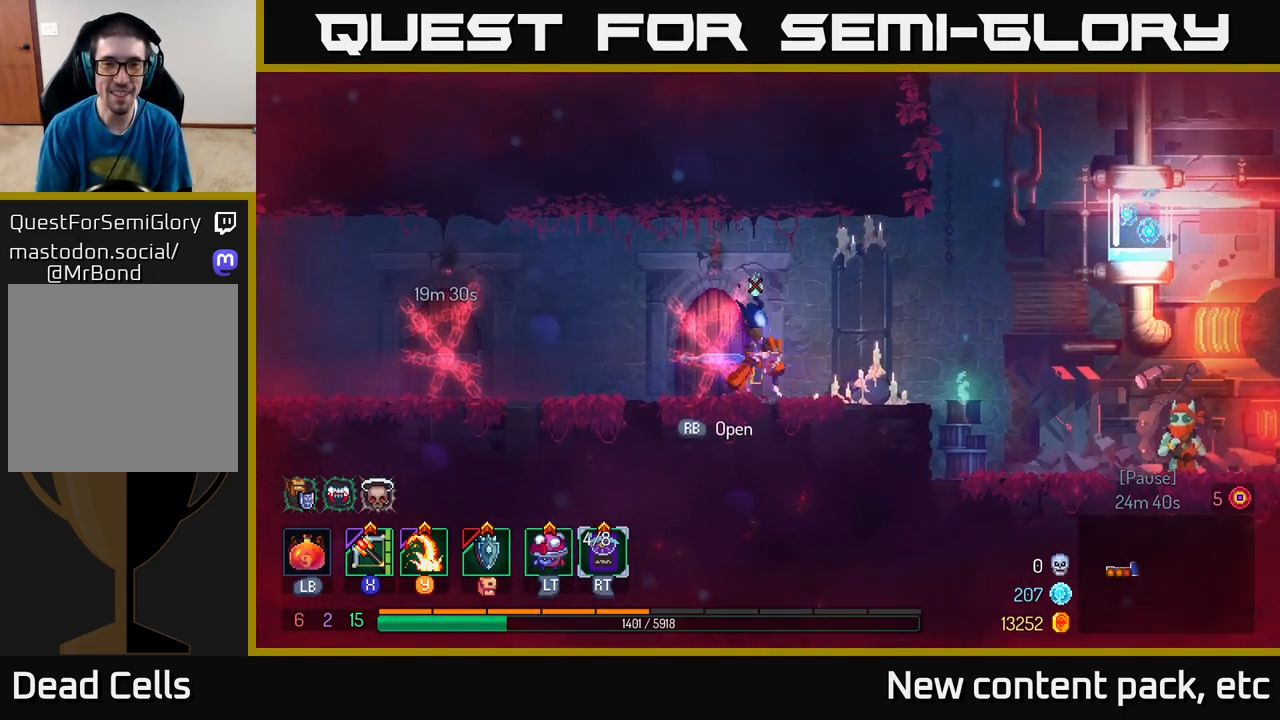
{"buttons": [], "left_stick": "right", "right_stick": "center", "events": [[267, "B", "down"], [400, "B", "up"]]}
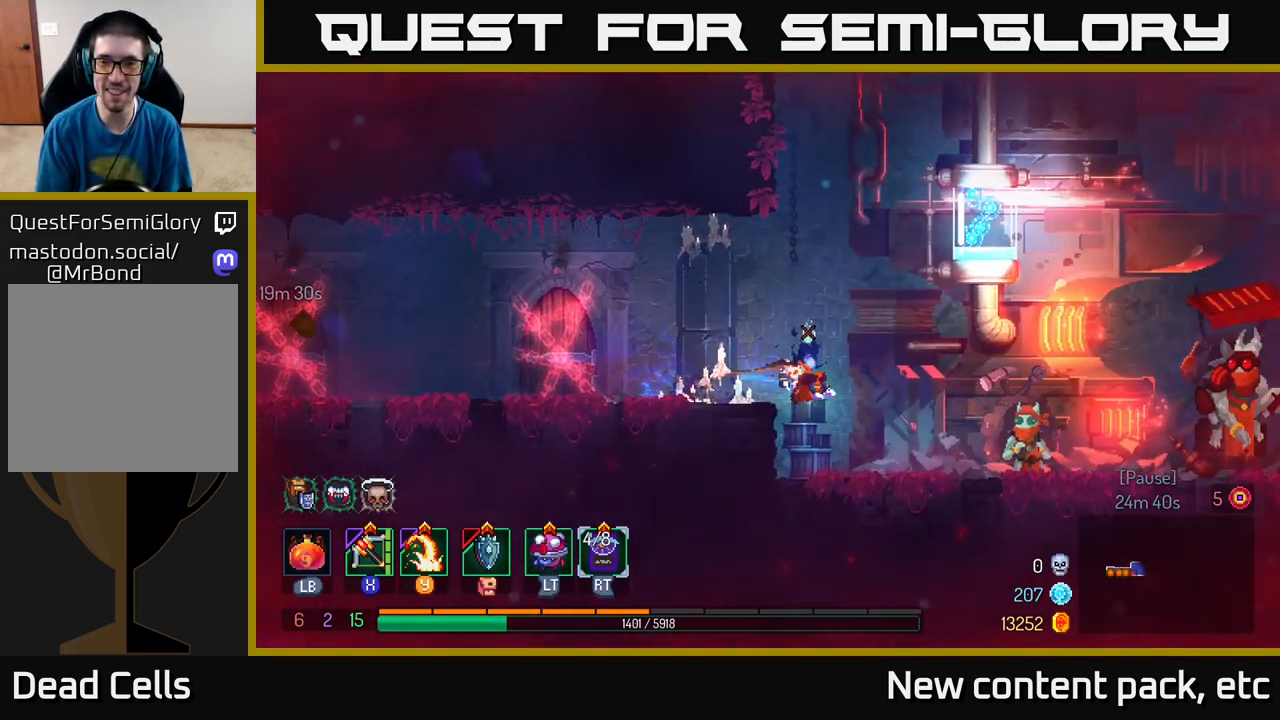
{"buttons": [], "left_stick": "right", "right_stick": "center", "events": []}
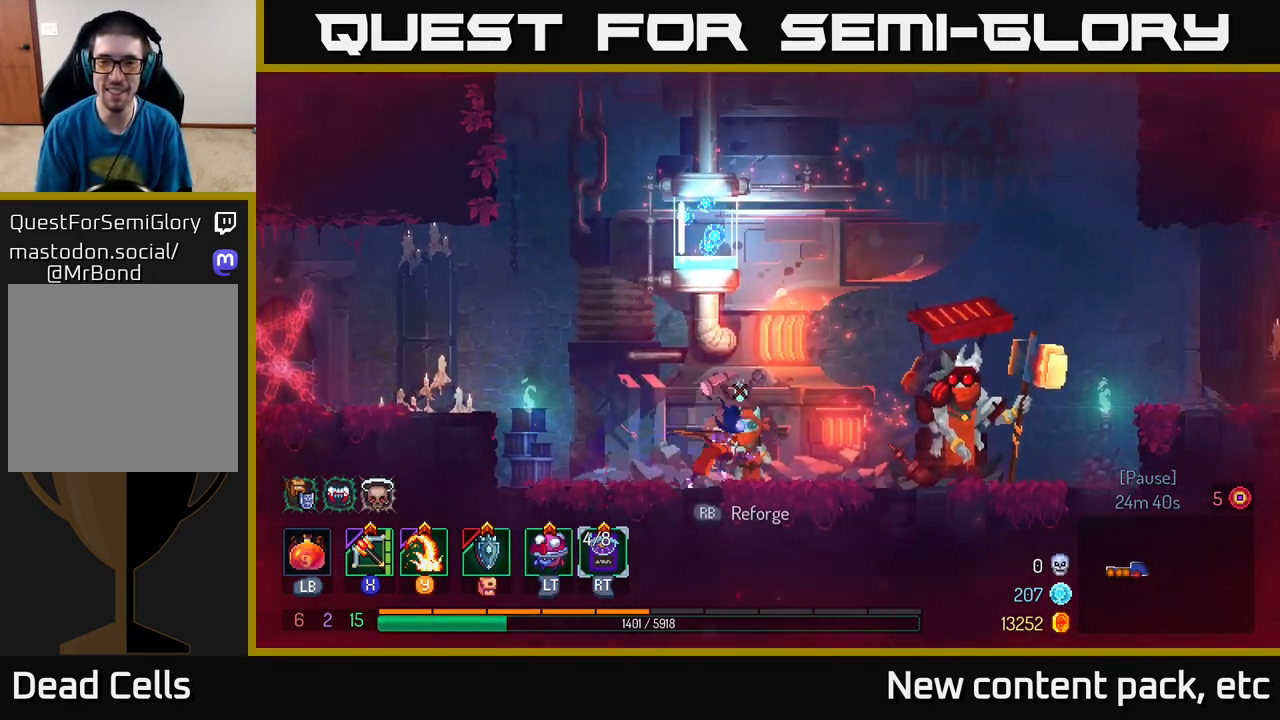
{"buttons": [], "left_stick": "right", "right_stick": "center", "events": []}
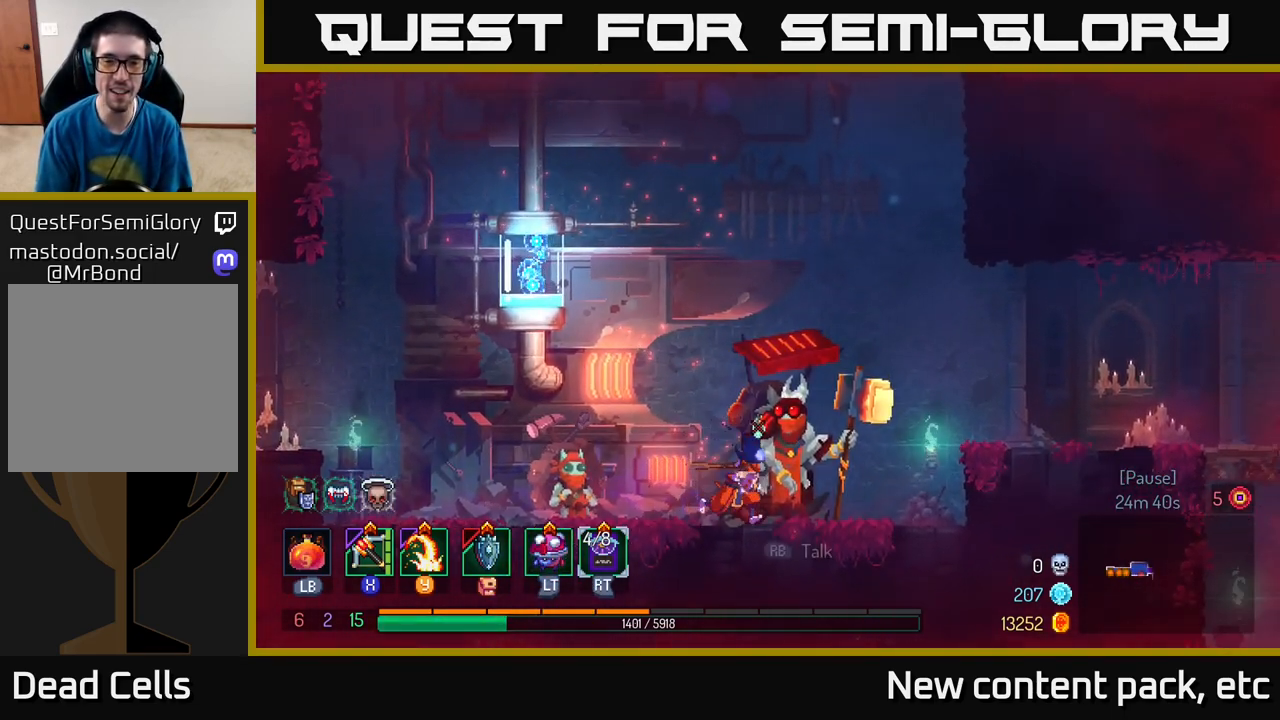
{"buttons": [], "left_stick": "center", "right_stick": "center", "events": [[150, "left_stick", "left"], [167, "R1", "down"], [283, "R1", "up"], [283, "left_stick", "center"]]}
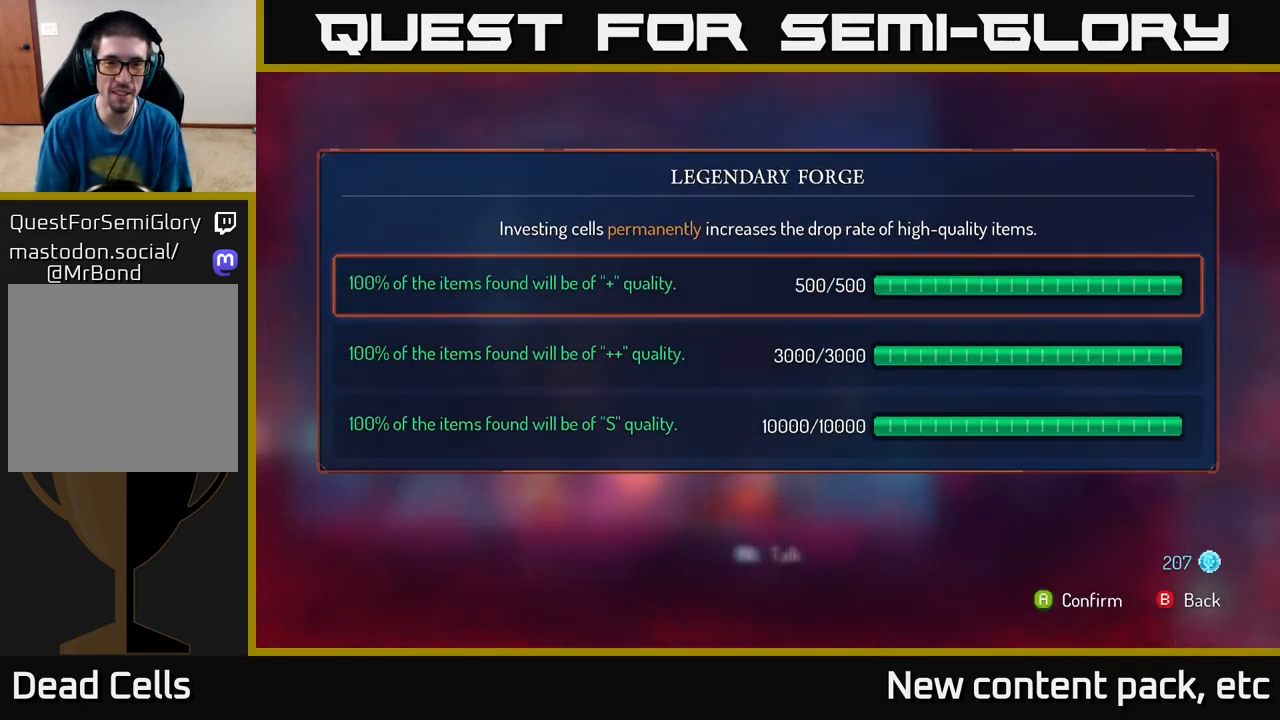
{"buttons": [], "left_stick": "left", "right_stick": "center", "events": [[100, "B", "down"], [150, "left_stick", "left"], [200, "B", "up"]]}
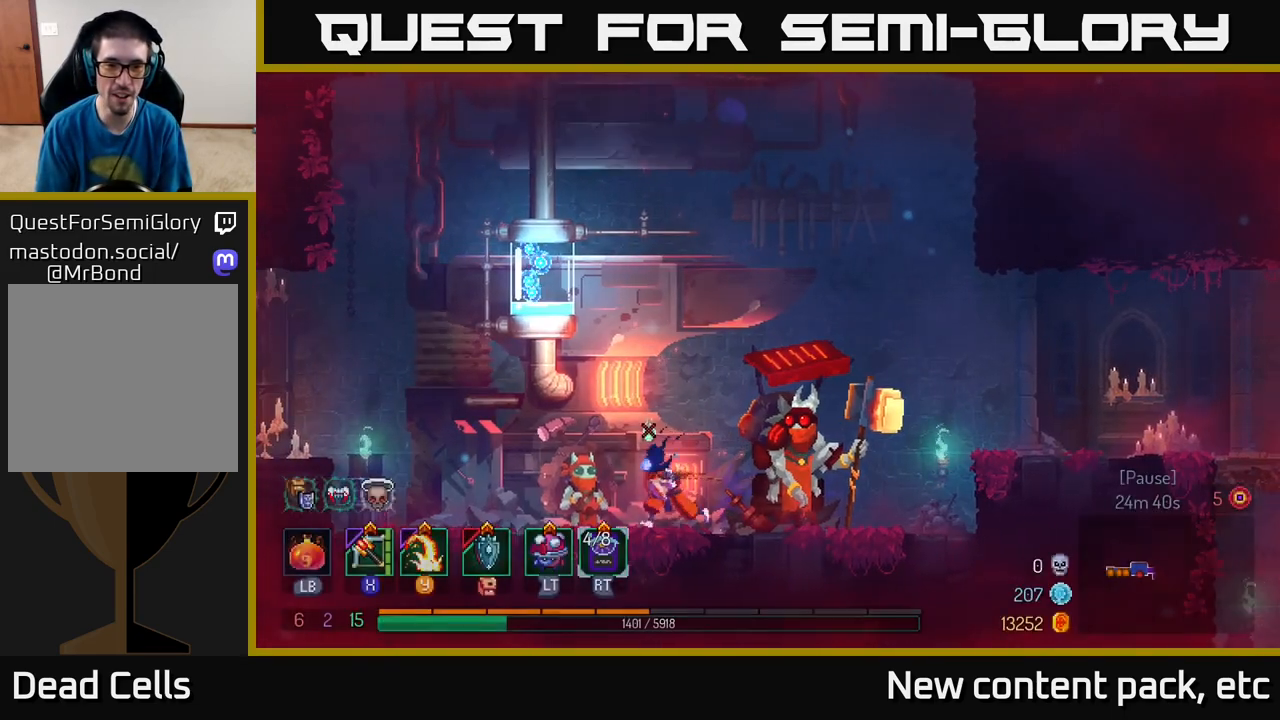
{"buttons": [], "left_stick": "center", "right_stick": "center", "events": [[167, "R1", "down"], [217, "left_stick", "center"], [267, "R1", "up"]]}
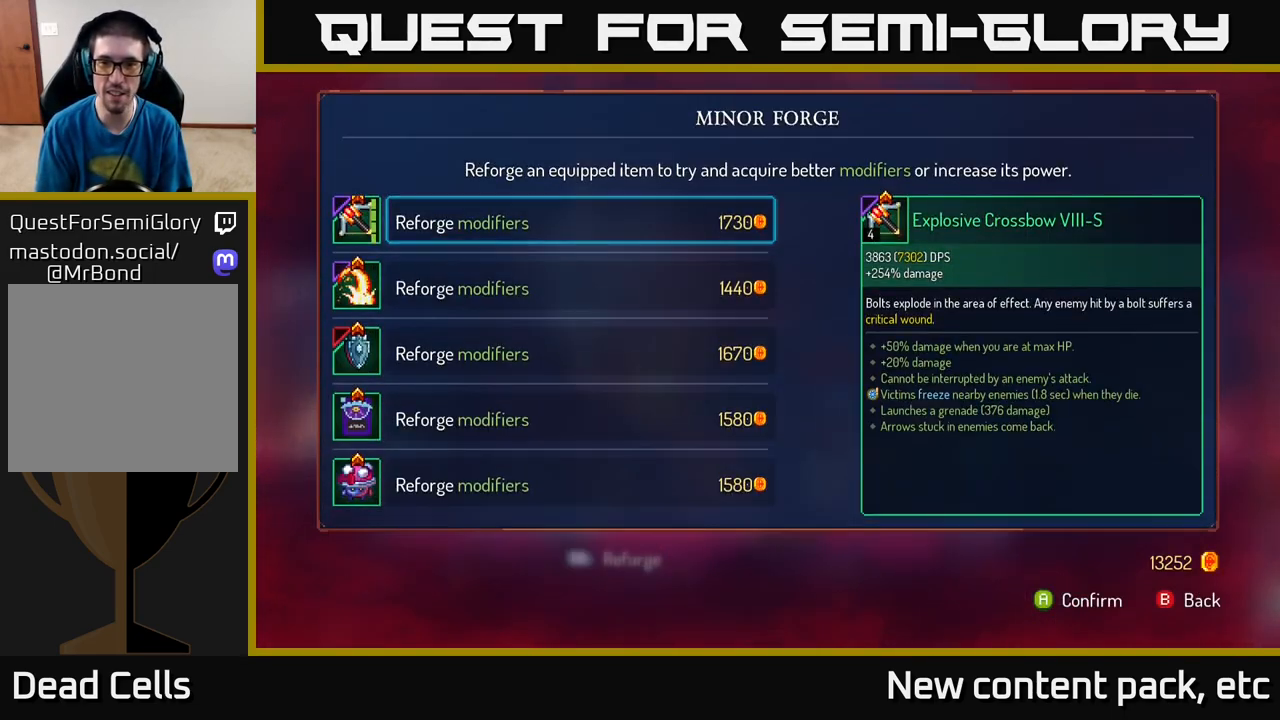
{"buttons": [], "left_stick": "center", "right_stick": "center", "events": [[33, "B", "down"], [83, "left_stick", "right"], [100, "B", "up"], [417, "left_stick", "center"]]}
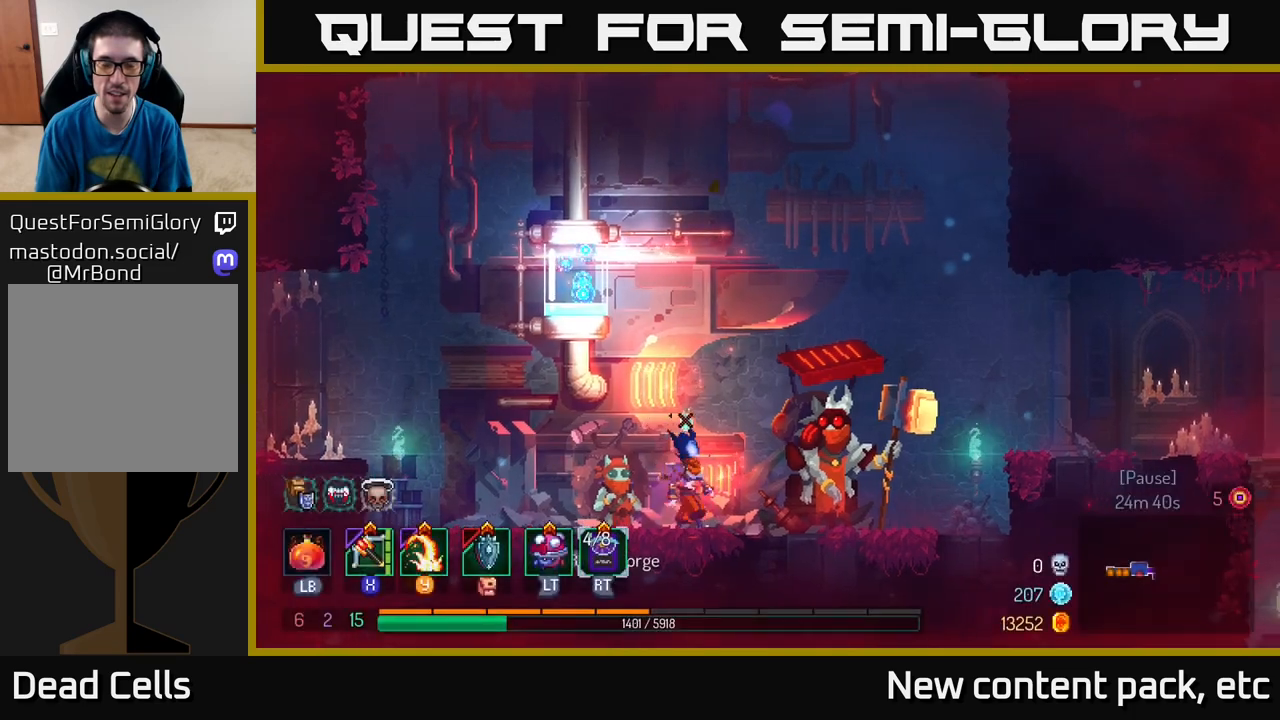
{"buttons": [], "left_stick": "right", "right_stick": "center", "events": [[17, "left_stick", "right"]]}
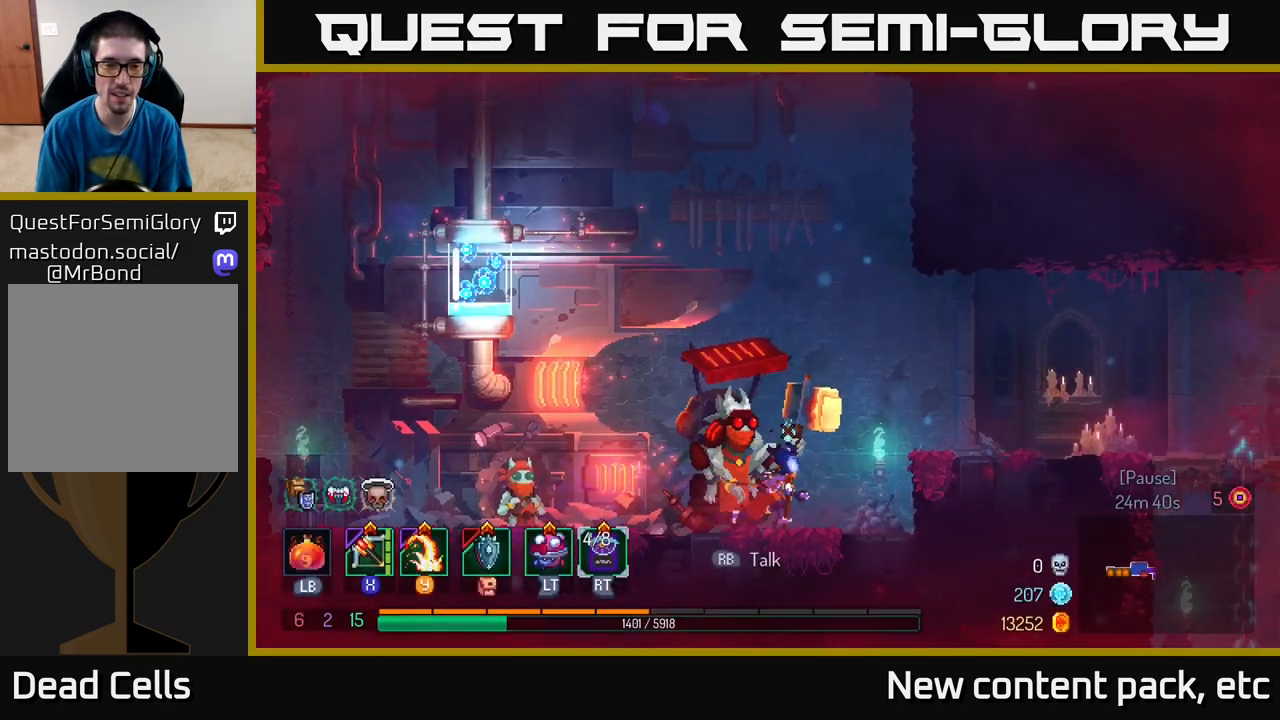
{"buttons": [], "left_stick": "right", "right_stick": "center", "events": [[367, "B", "down"], [483, "B", "up"]]}
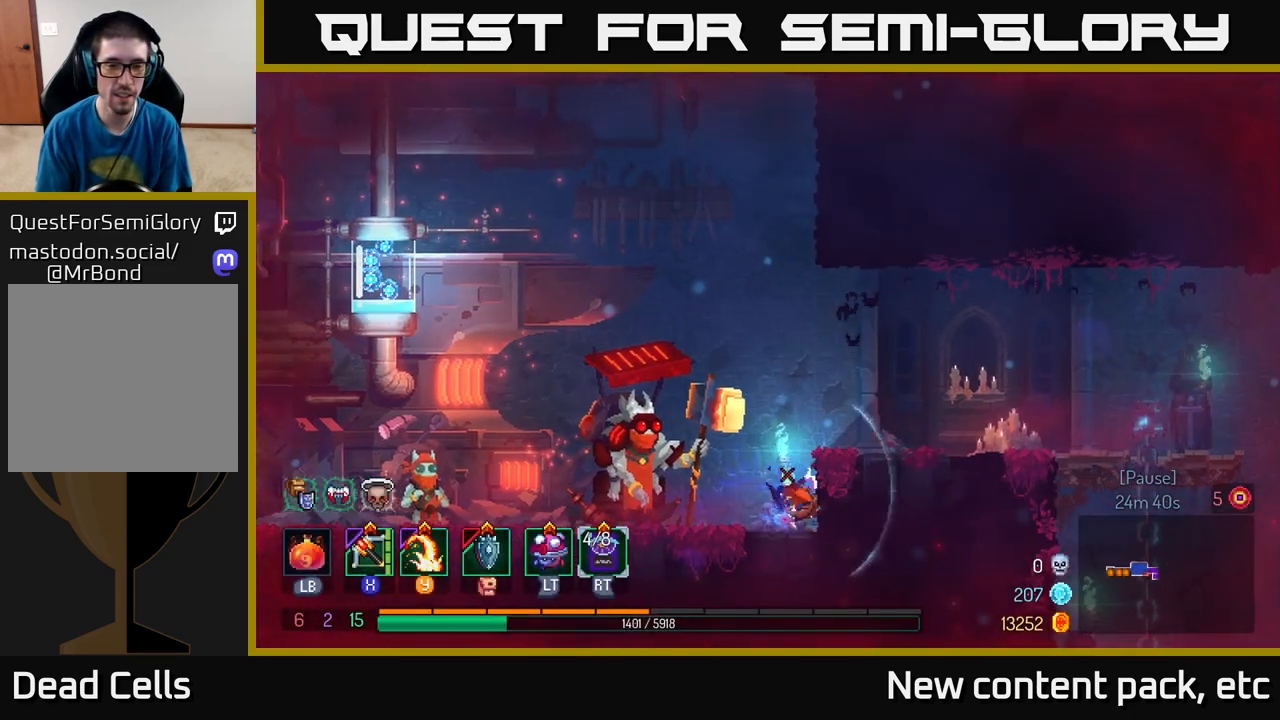
{"buttons": [], "left_stick": "right", "right_stick": "center", "events": [[267, "A", "down"], [400, "A", "up"]]}
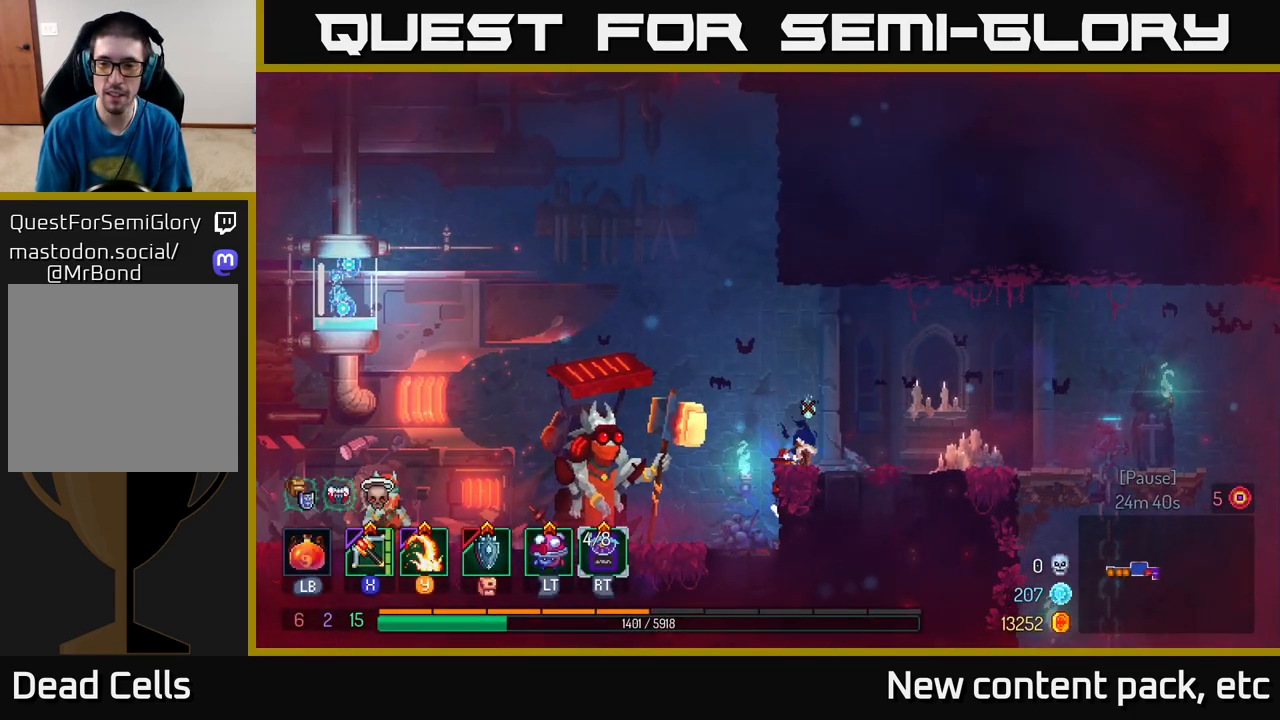
{"buttons": [], "left_stick": "right", "right_stick": "down-left", "events": [[200, "B", "down"], [333, "B", "up"], [500, "right_stick", "down-left"]]}
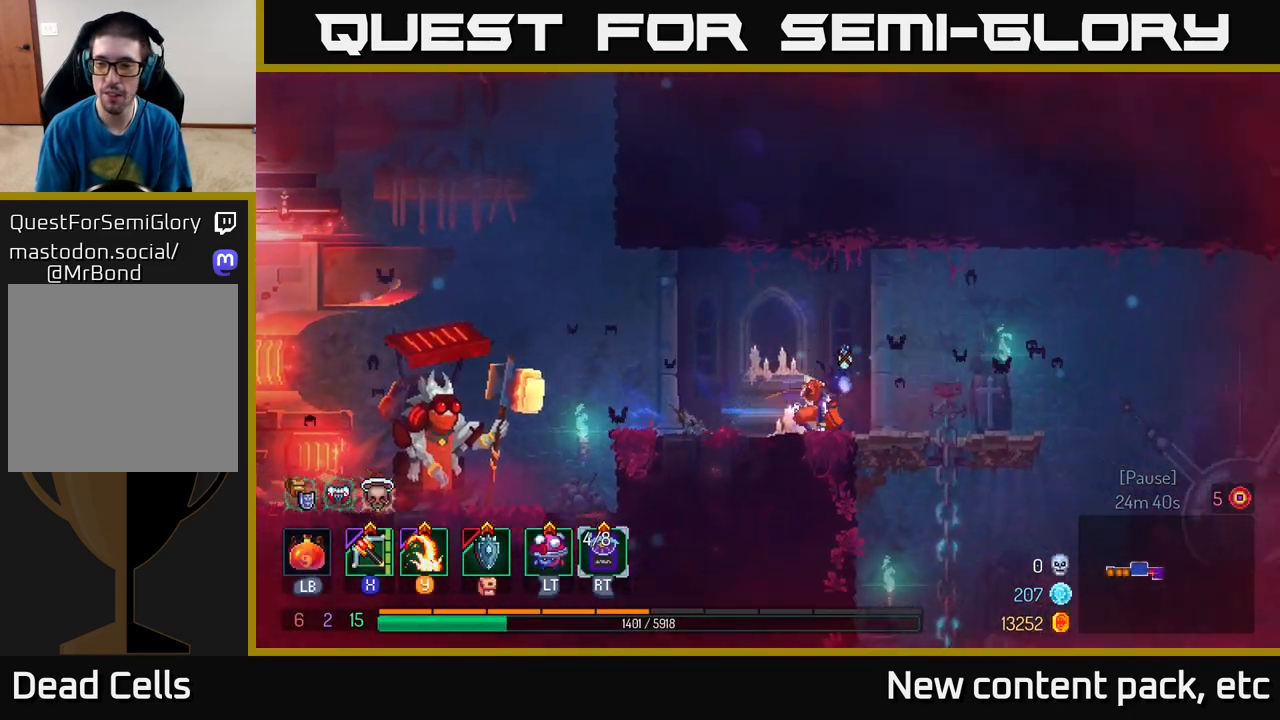
{"buttons": [], "left_stick": "right", "right_stick": "down", "events": [[50, "right_stick", "down"]]}
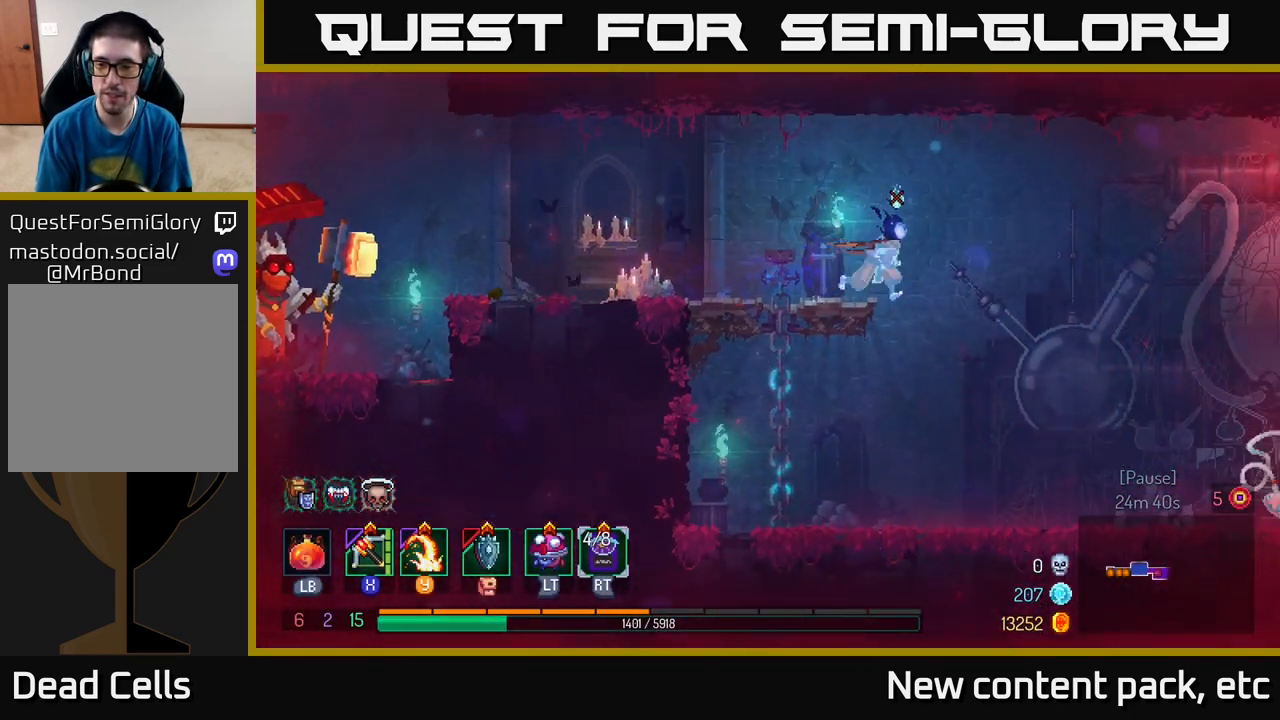
{"buttons": ["B"], "left_stick": "right", "right_stick": "center", "events": [[100, "right_stick", "center"], [483, "B", "down"]]}
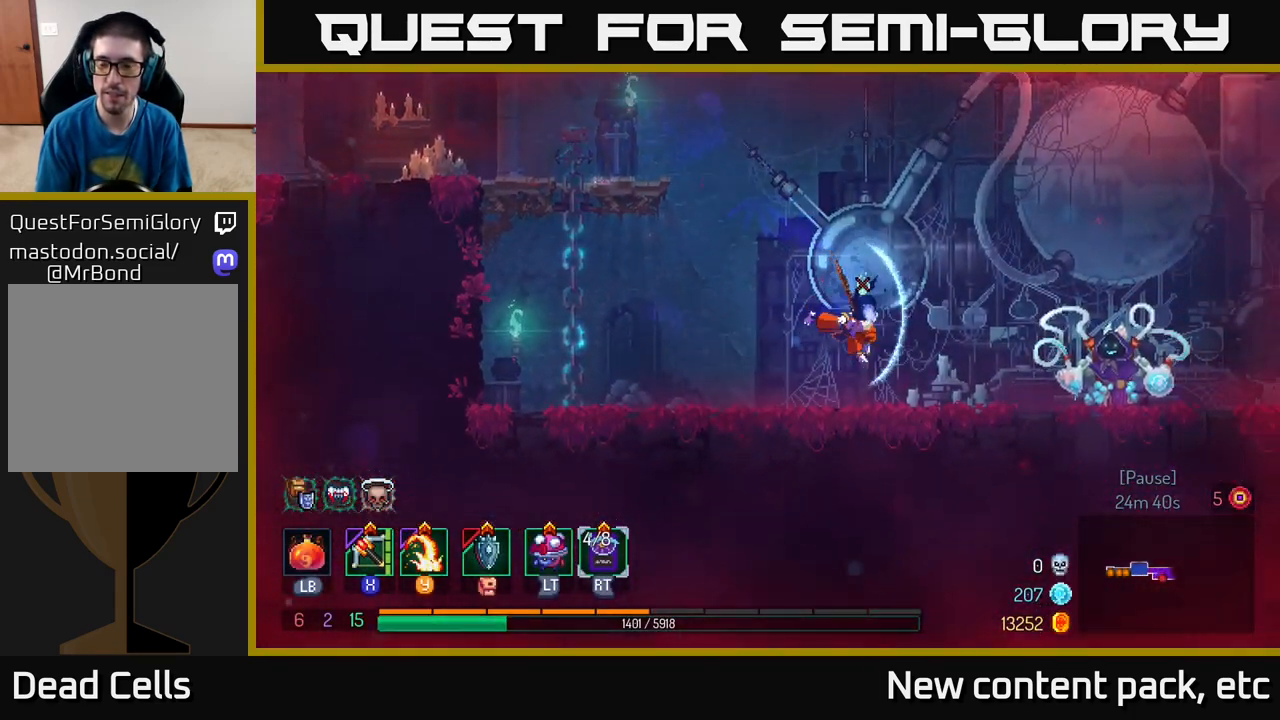
{"buttons": [], "left_stick": "right", "right_stick": "center", "events": [[150, "B", "up"]]}